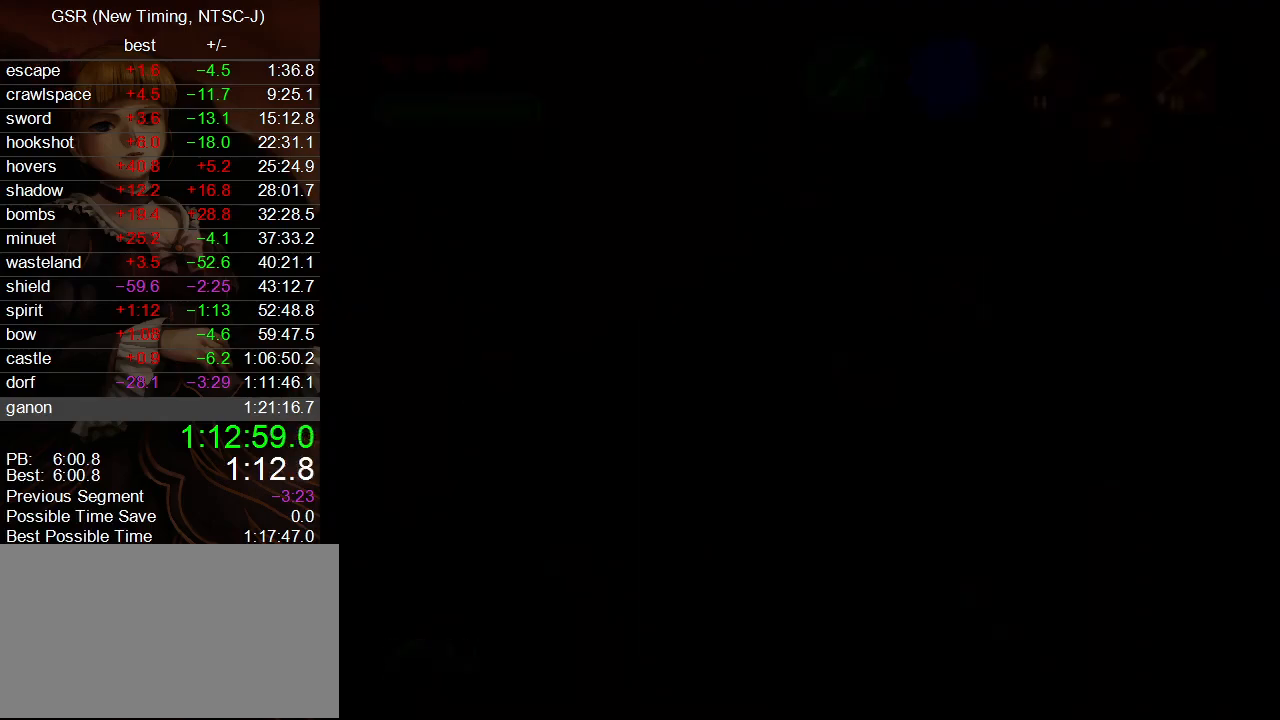
Gameplay with a controller (Nintendo layout); each line is a JSON object with the inputs held at the frame after it. "events" lists button and stick changes between this image and that frame as [ms after this image, input, new state], when the widget could be followed in between. Not read: L3 R3.
{"buttons": [], "left_stick": "up", "right_stick": "center", "events": [[267, "left_stick", "up"]]}
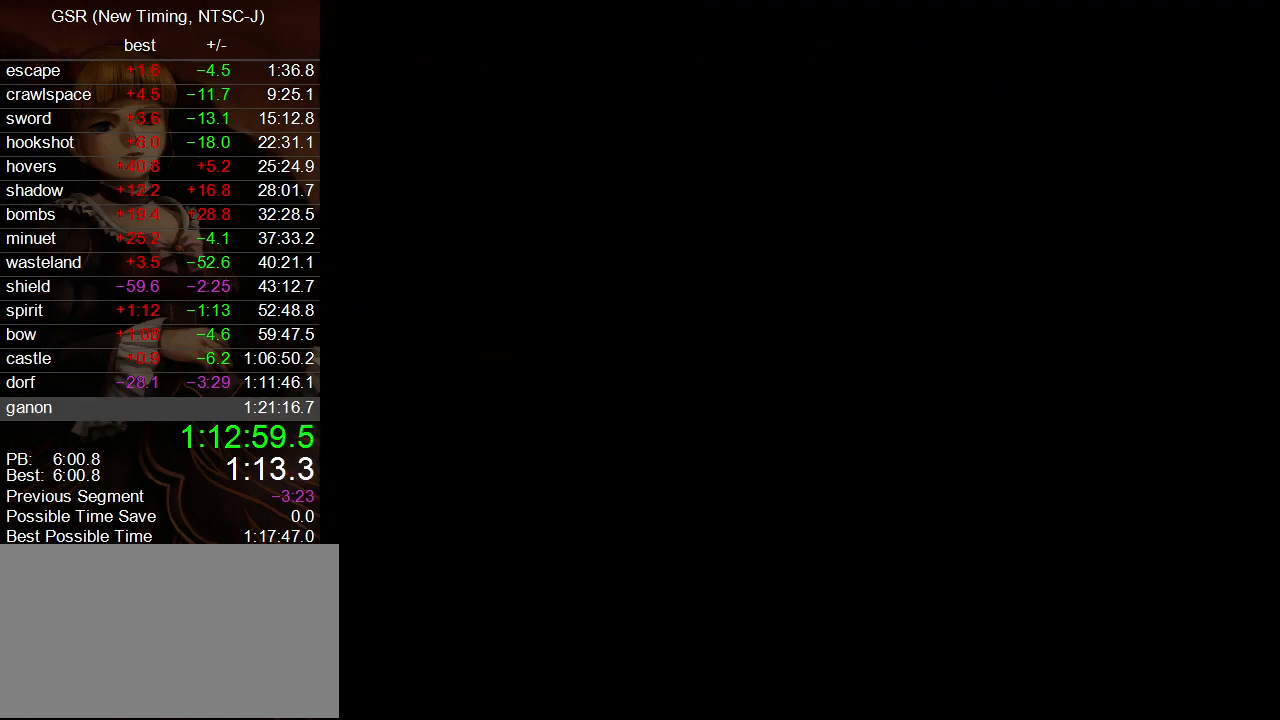
{"buttons": [], "left_stick": "up-left", "right_stick": "center", "events": [[383, "left_stick", "up-left"]]}
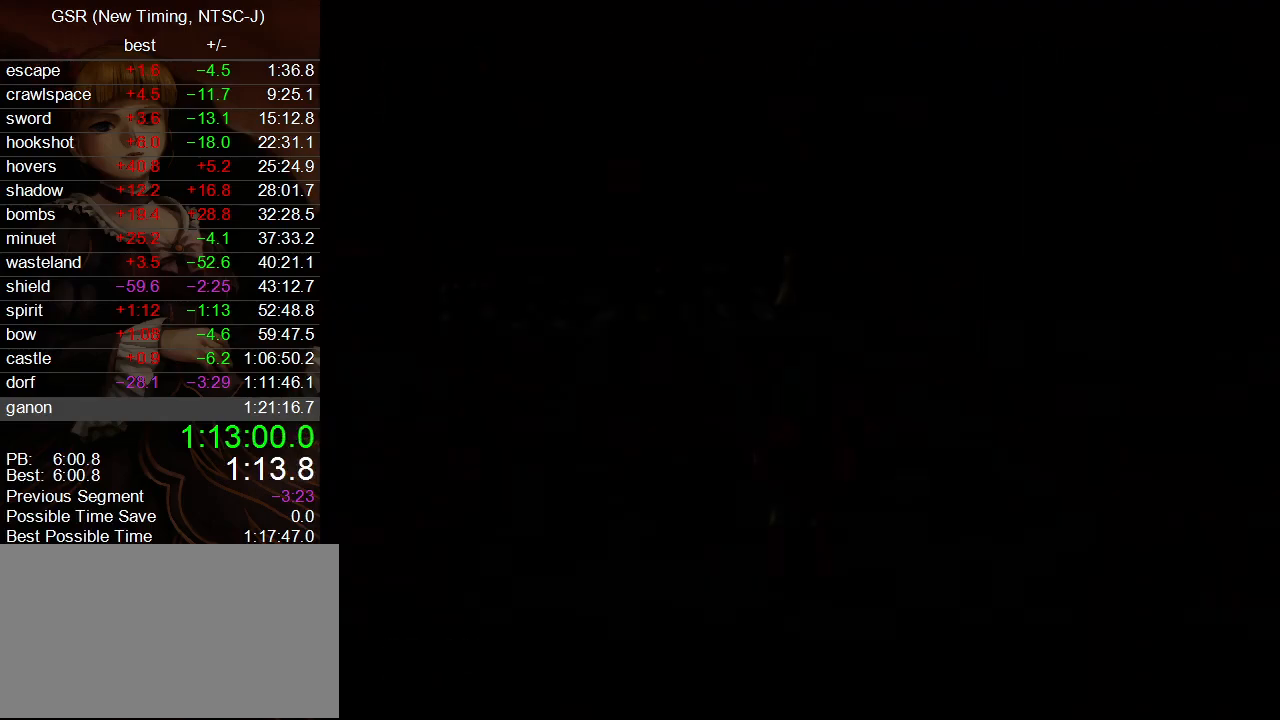
{"buttons": [], "left_stick": "up-left", "right_stick": "center", "events": []}
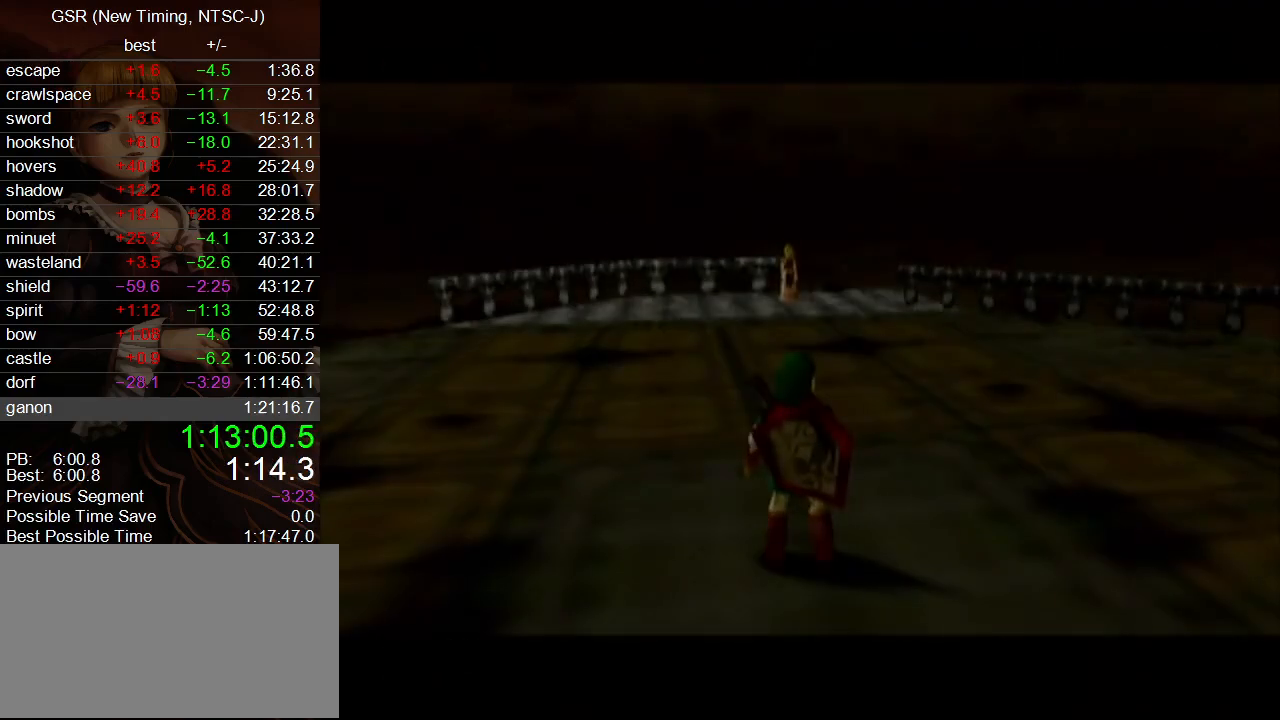
{"buttons": [], "left_stick": "up", "right_stick": "center", "events": [[200, "A", "down"], [233, "L1", "down"], [300, "A", "up"], [333, "left_stick", "up"], [367, "L1", "up"]]}
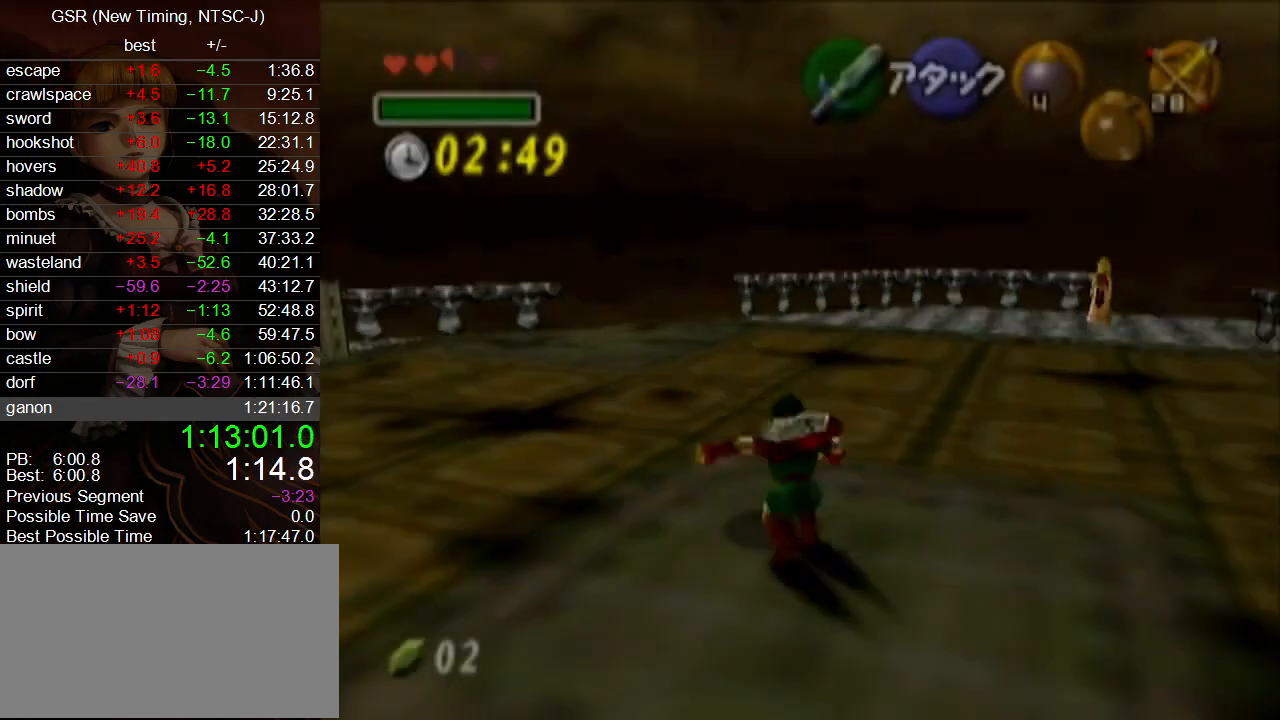
{"buttons": ["A"], "left_stick": "up", "right_stick": "center", "events": [[483, "A", "down"]]}
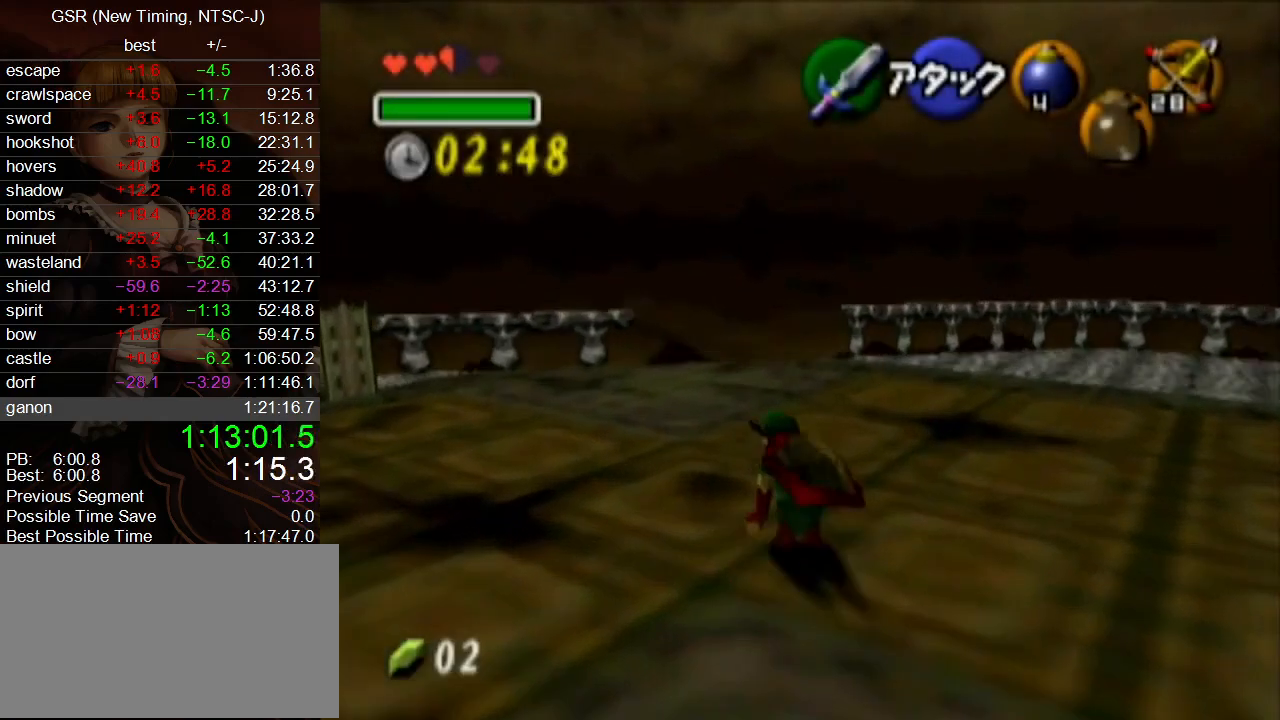
{"buttons": [], "left_stick": "up", "right_stick": "center", "events": [[83, "A", "up"]]}
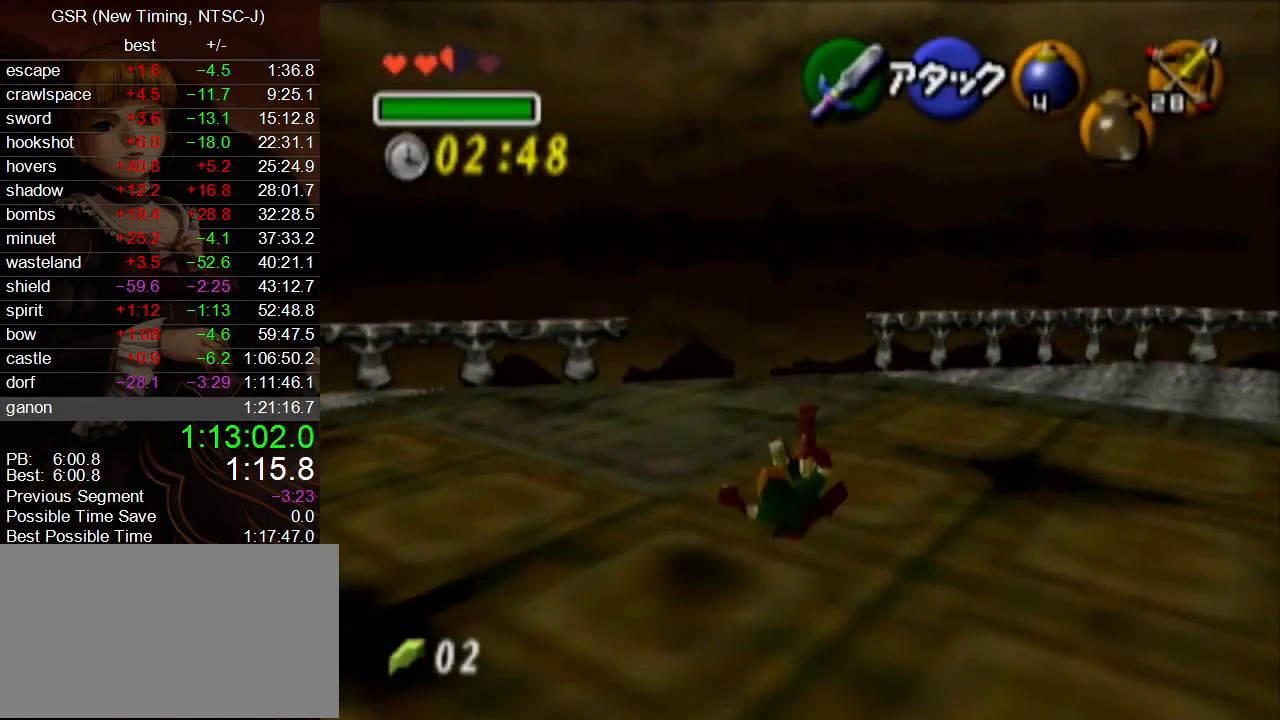
{"buttons": ["A"], "left_stick": "up", "right_stick": "center", "events": [[233, "A", "down"]]}
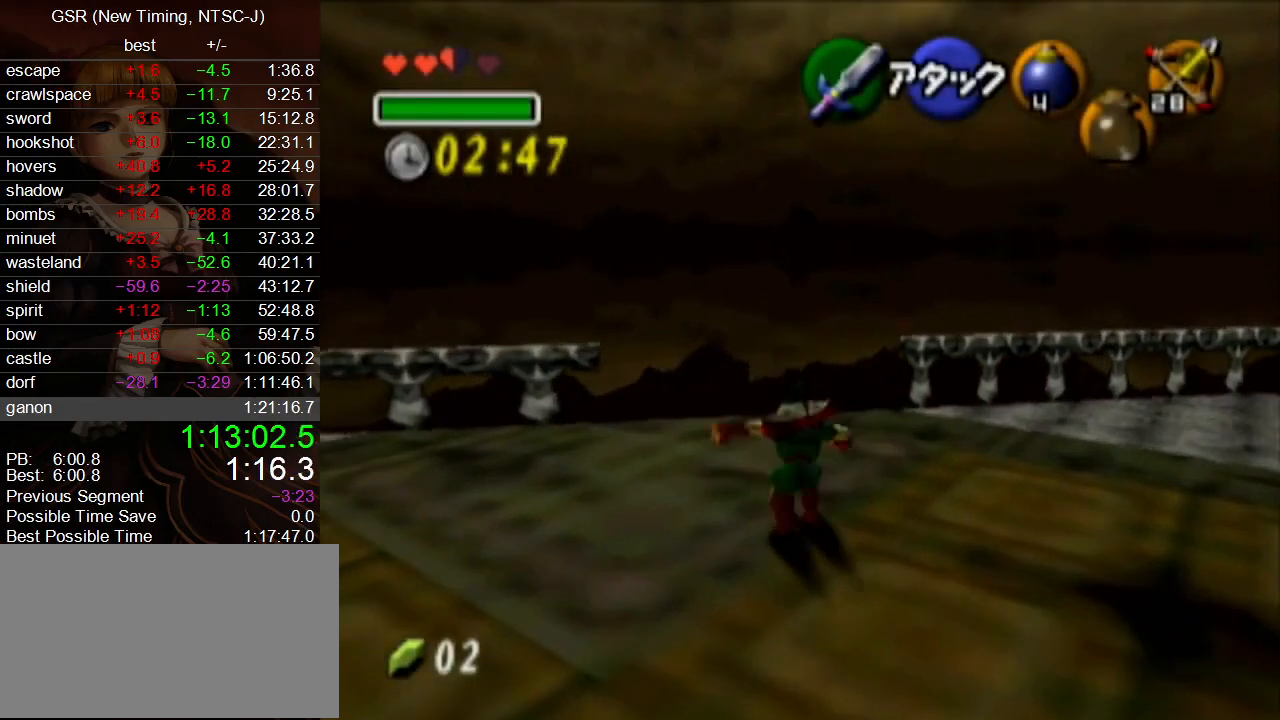
{"buttons": ["L1"], "left_stick": "down", "right_stick": "center", "events": [[150, "A", "up"], [333, "L1", "down"], [417, "left_stick", "down"]]}
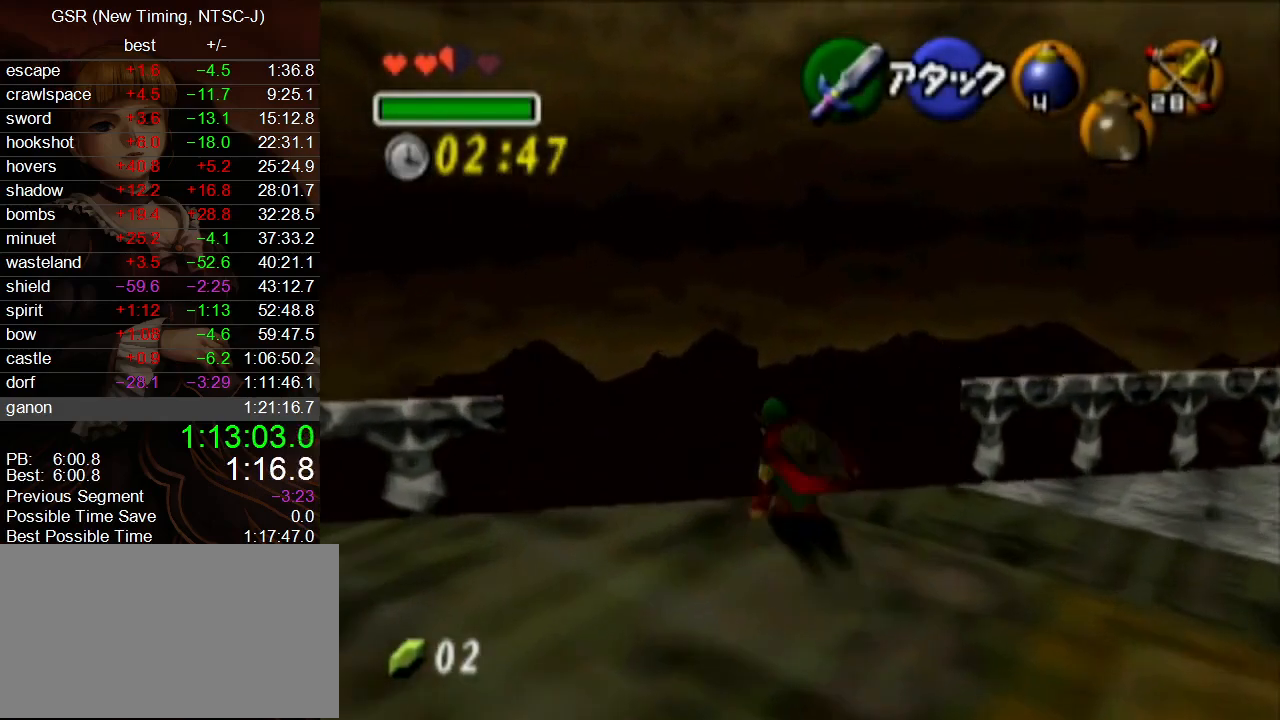
{"buttons": ["X", "L1"], "left_stick": "center", "right_stick": "center", "events": [[200, "left_stick", "up"], [417, "X", "down"], [417, "left_stick", "center"]]}
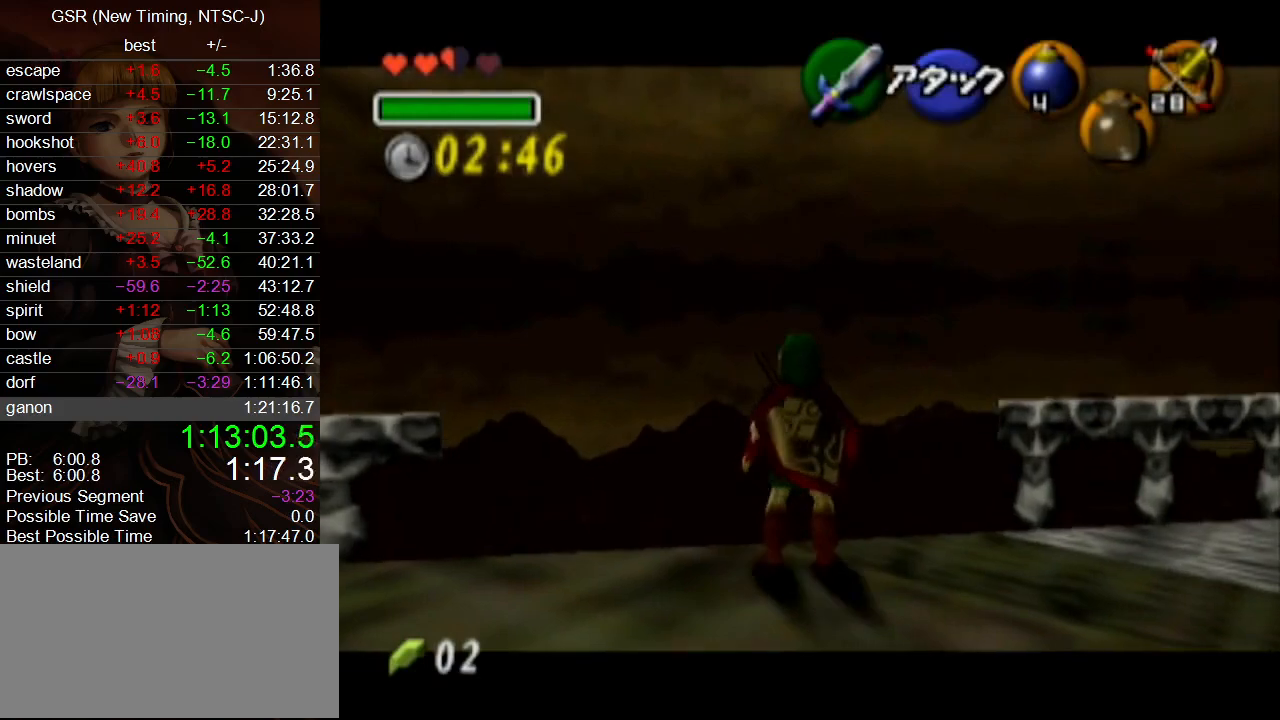
{"buttons": ["L1"], "left_stick": "up", "right_stick": "center", "events": [[83, "X", "up"], [200, "left_stick", "up"]]}
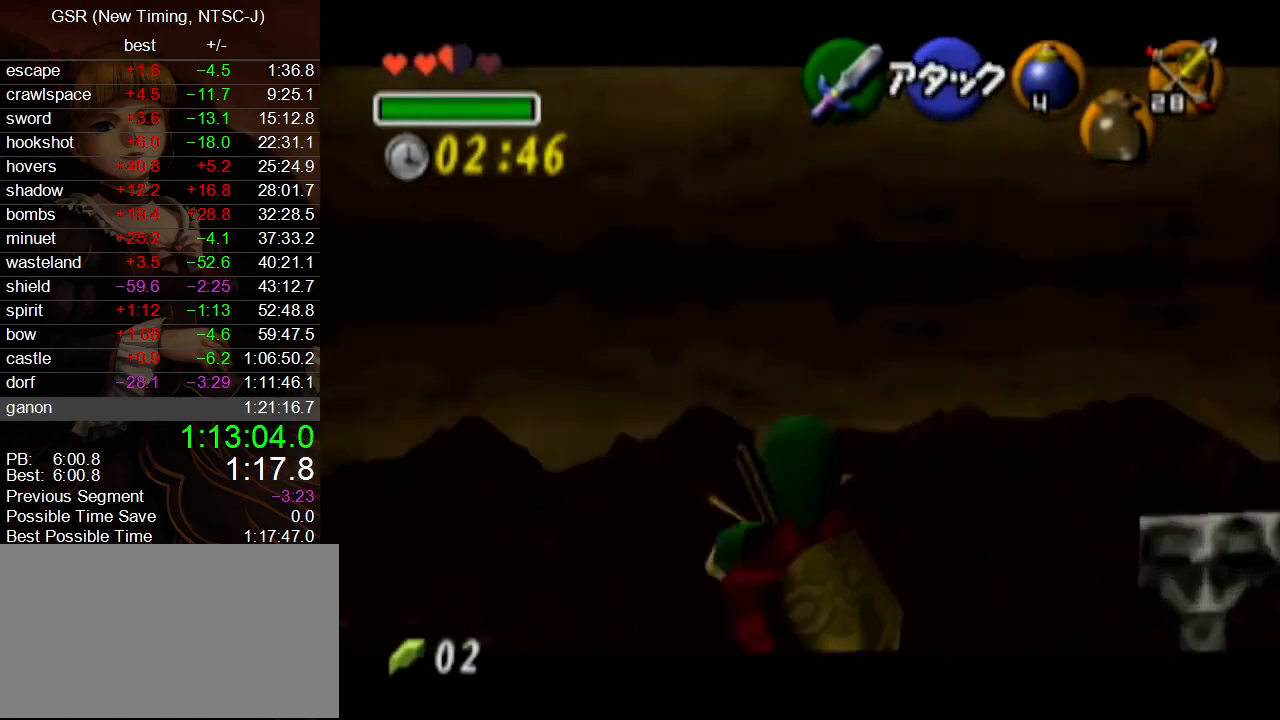
{"buttons": ["L1"], "left_stick": "center", "right_stick": "center", "events": [[50, "A", "down"], [150, "A", "up"], [233, "left_stick", "center"]]}
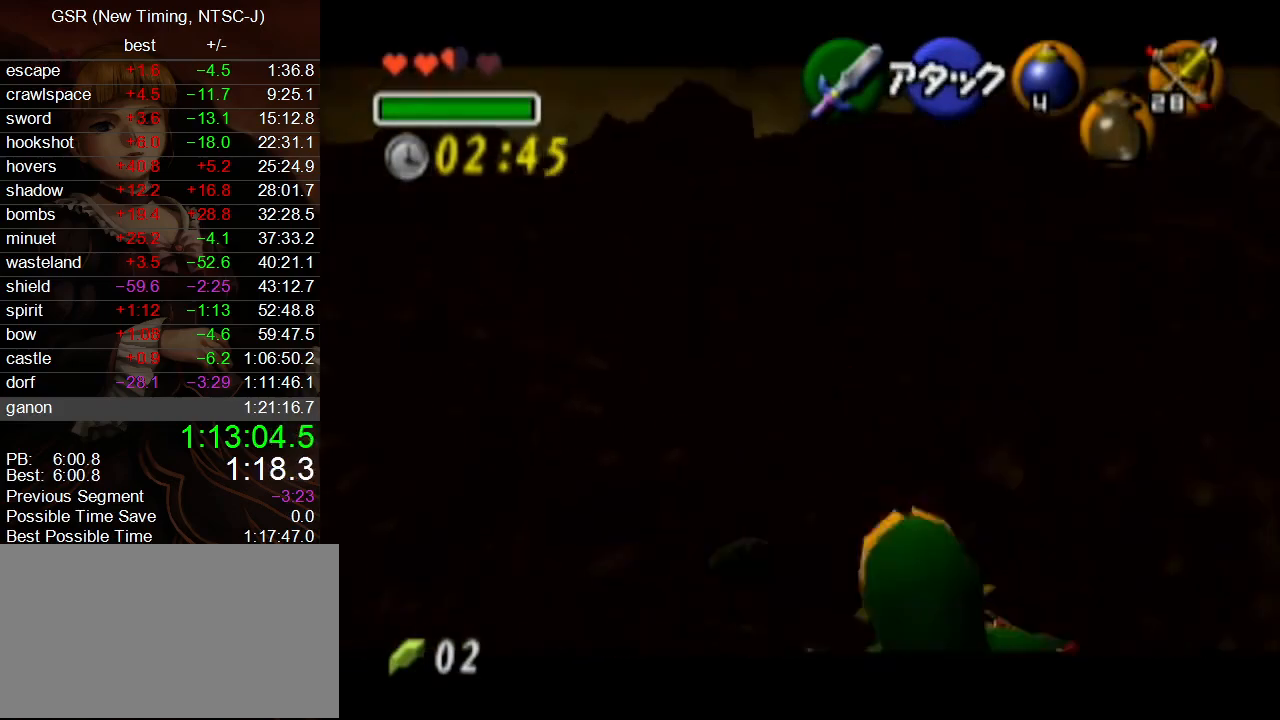
{"buttons": ["L1"], "left_stick": "center", "right_stick": "center", "events": [[350, "X", "down"], [483, "X", "up"]]}
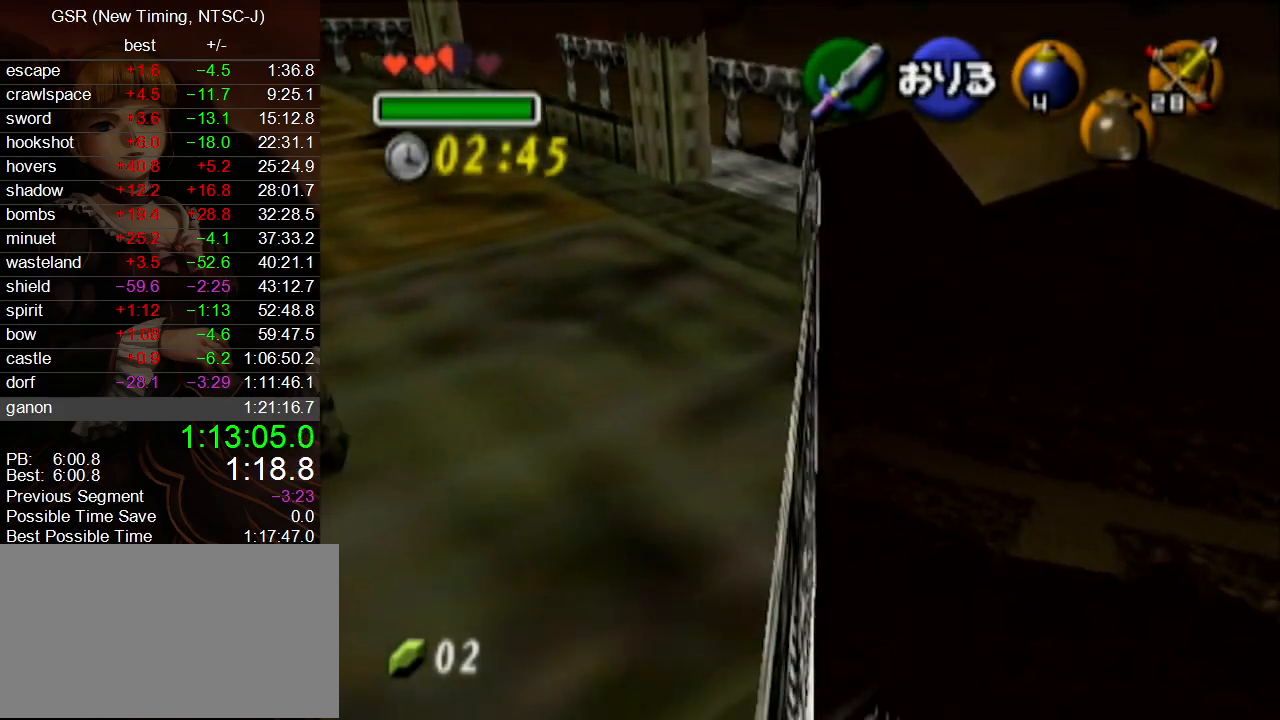
{"buttons": ["A"], "left_stick": "center", "right_stick": "center", "events": [[83, "L1", "up"], [200, "A", "down"]]}
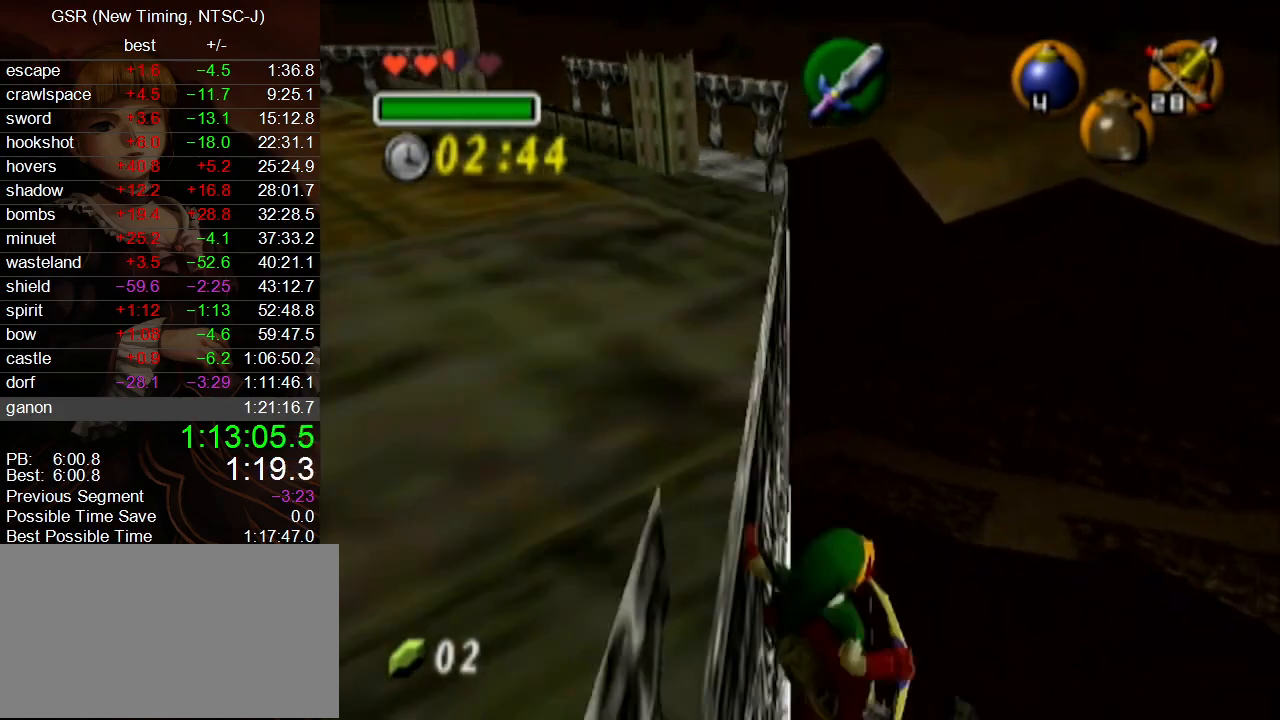
{"buttons": ["L1"], "left_stick": "center", "right_stick": "center", "events": [[233, "A", "up"], [333, "X", "down"], [450, "X", "up"], [483, "L1", "down"]]}
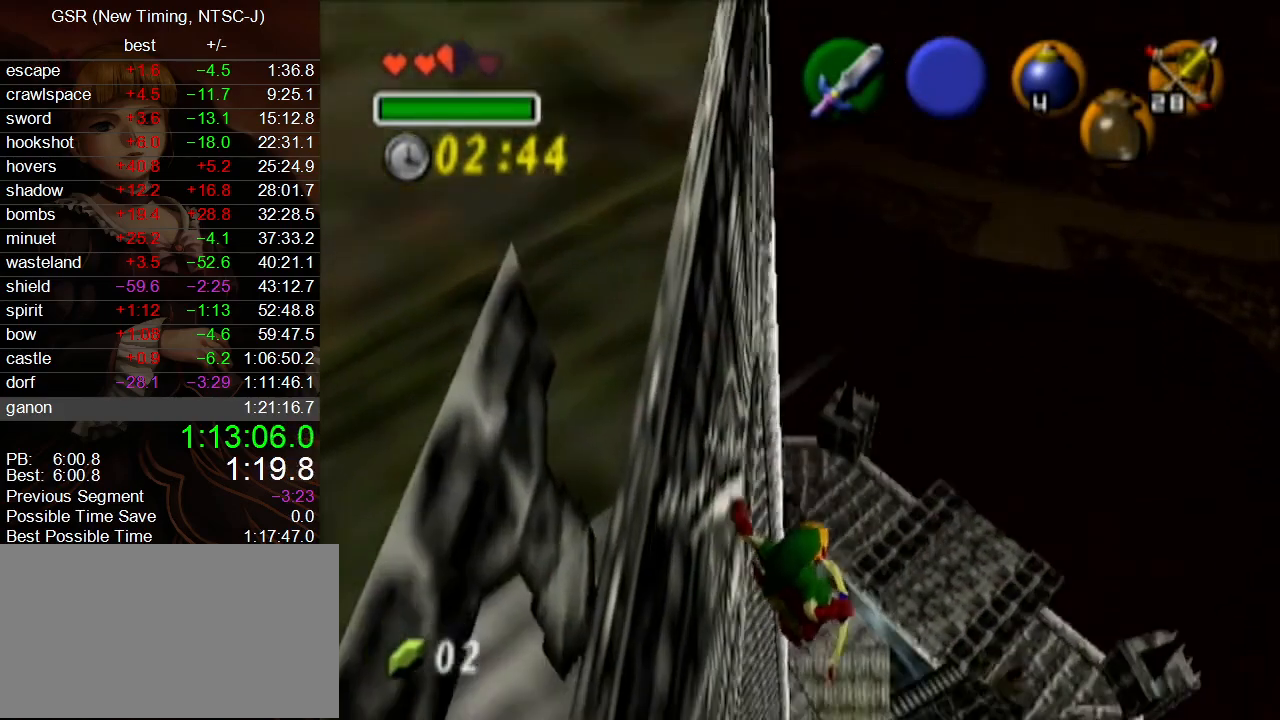
{"buttons": [], "left_stick": "center", "right_stick": "center", "events": [[350, "L1", "up"]]}
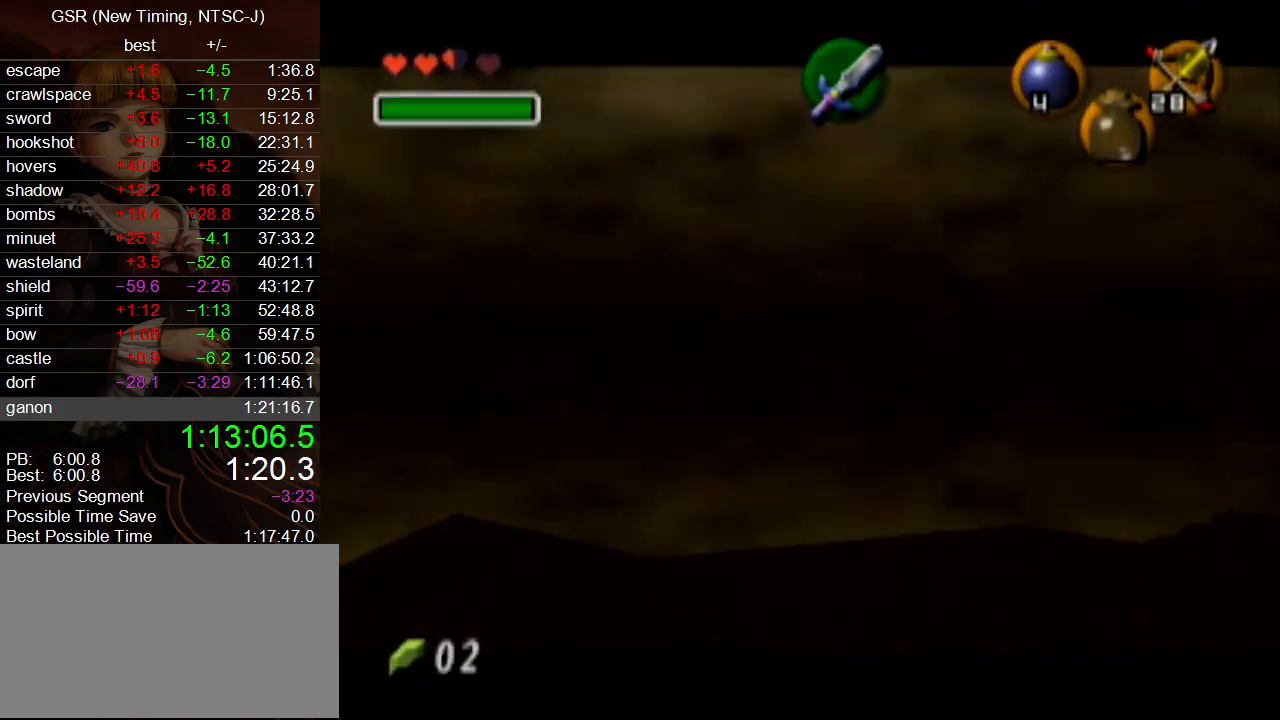
{"buttons": [], "left_stick": "center", "right_stick": "center", "events": [[150, "R1", "down"], [267, "R1", "up"]]}
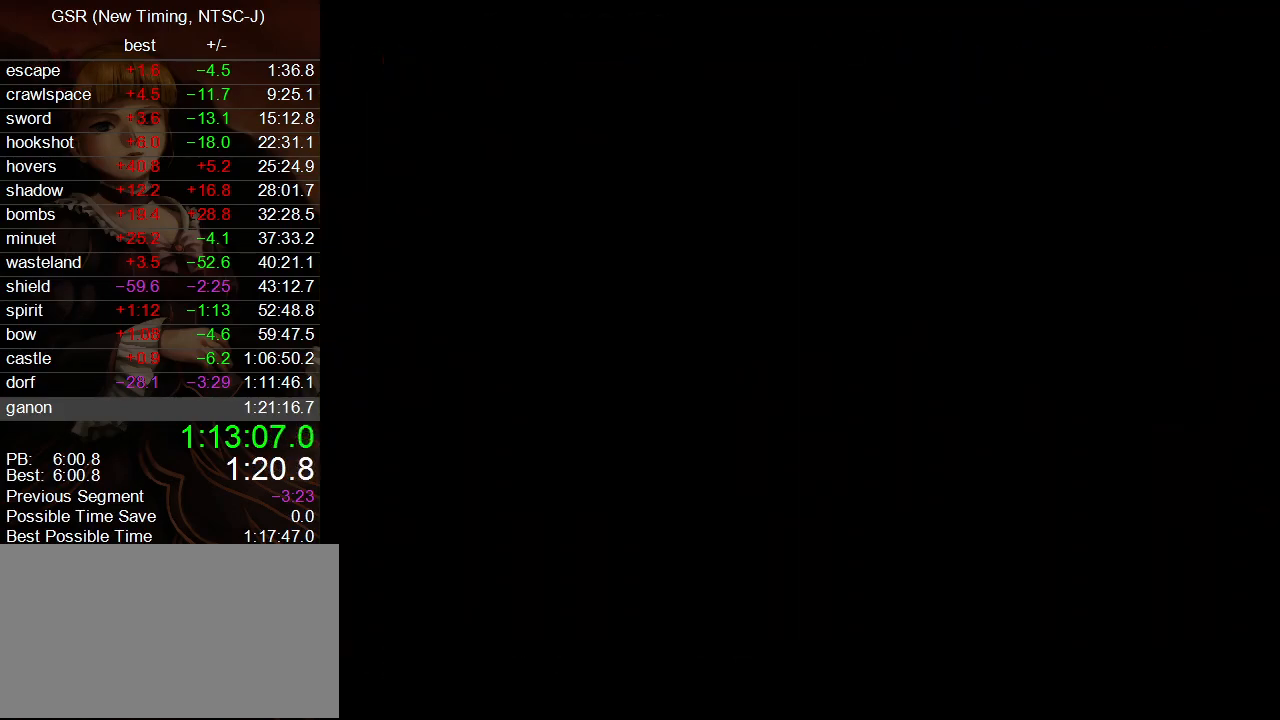
{"buttons": [], "left_stick": "center", "right_stick": "center", "events": []}
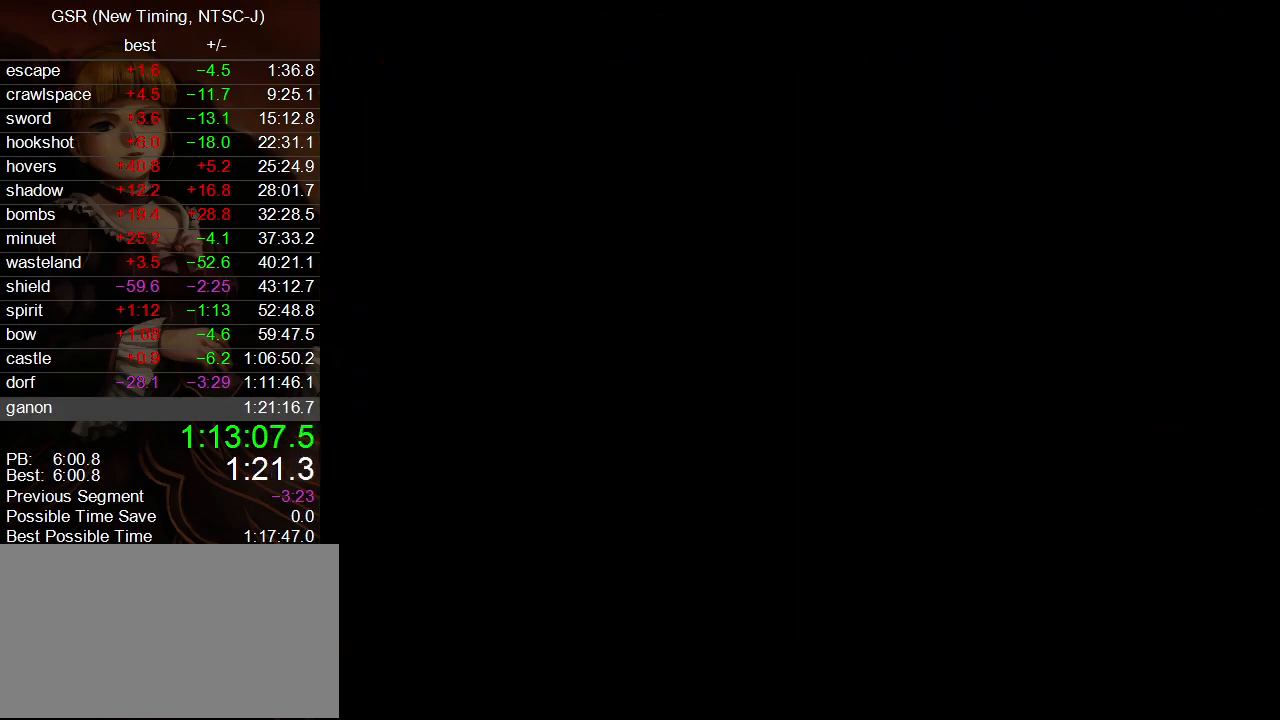
{"buttons": [], "left_stick": "center", "right_stick": "center", "events": []}
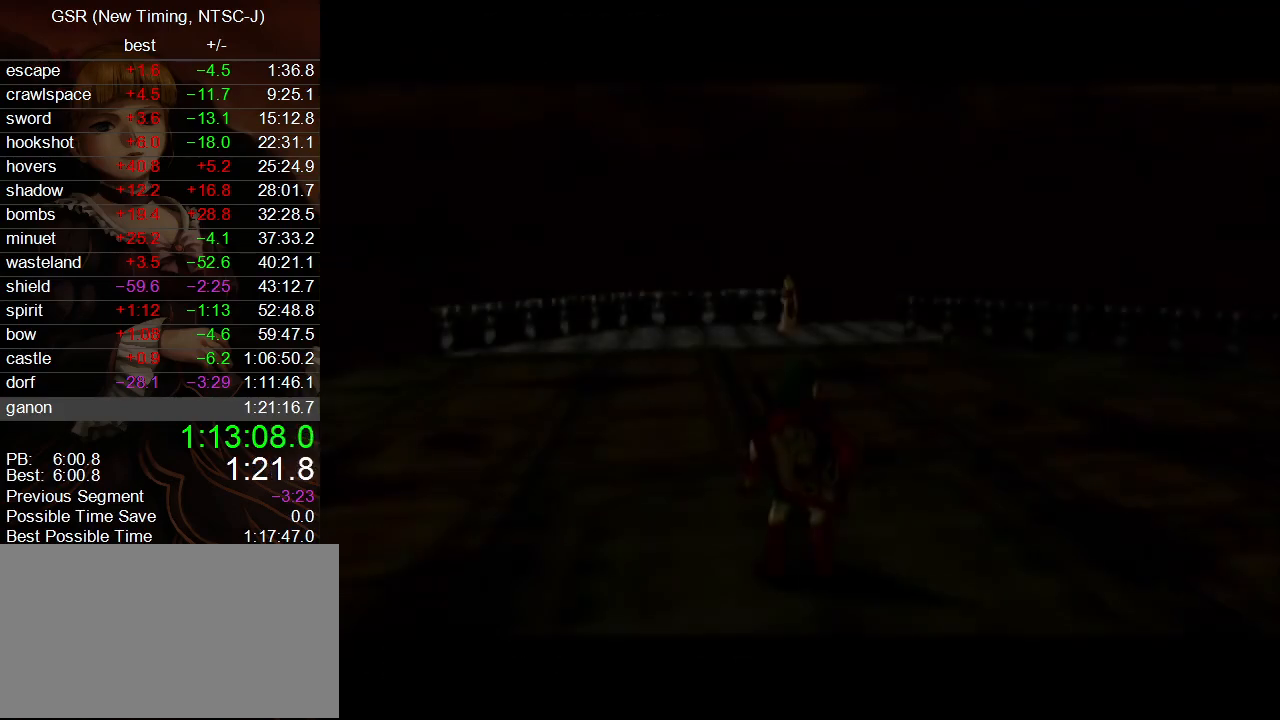
{"buttons": ["L1"], "left_stick": "left", "right_stick": "center", "events": [[233, "left_stick", "up-right"], [383, "L1", "down"], [383, "left_stick", "center"], [483, "left_stick", "left"]]}
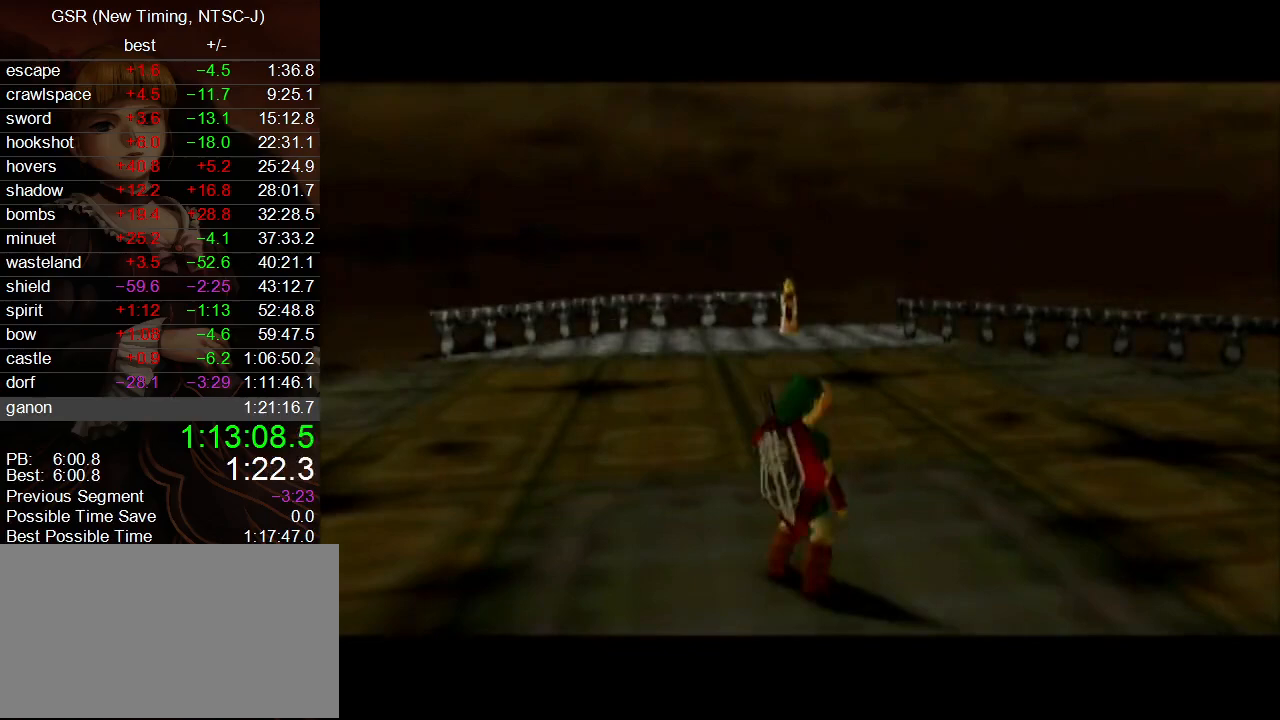
{"buttons": ["A", "L1"], "left_stick": "left", "right_stick": "center", "events": [[50, "A", "down"], [150, "A", "up"], [417, "A", "down"]]}
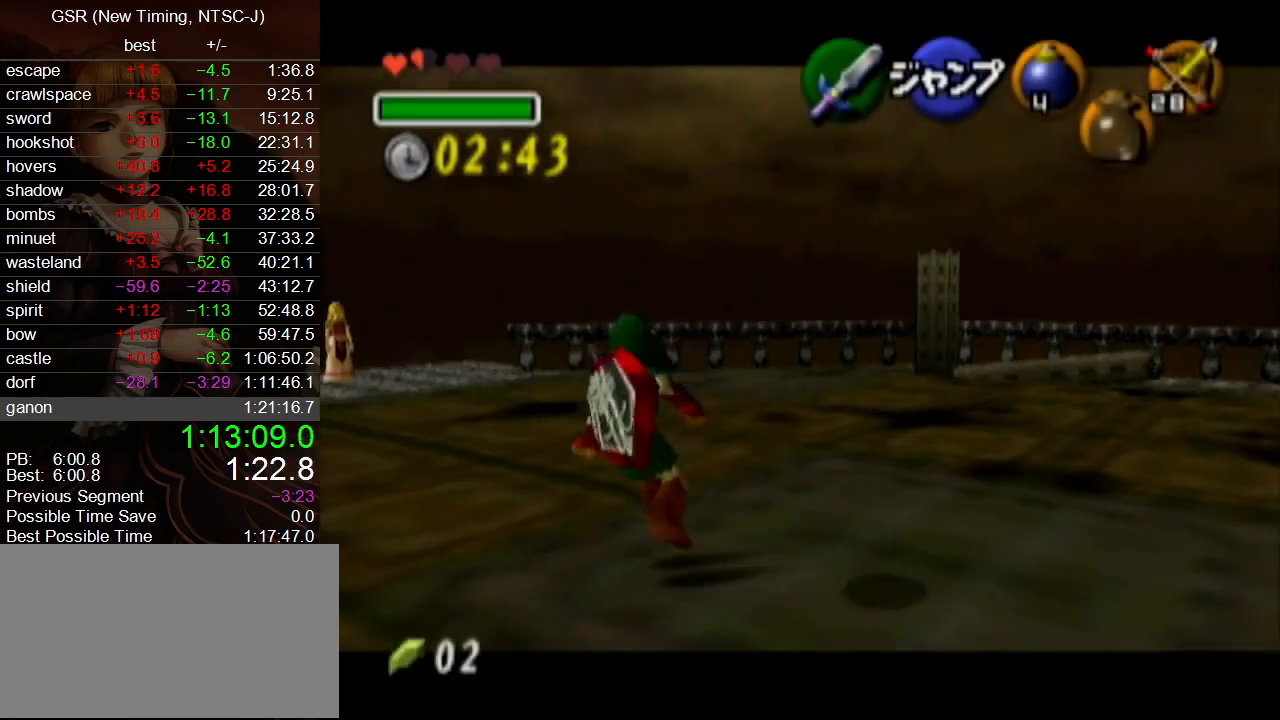
{"buttons": ["L1"], "left_stick": "left", "right_stick": "center", "events": [[17, "A", "up"], [233, "A", "down"], [350, "A", "up"]]}